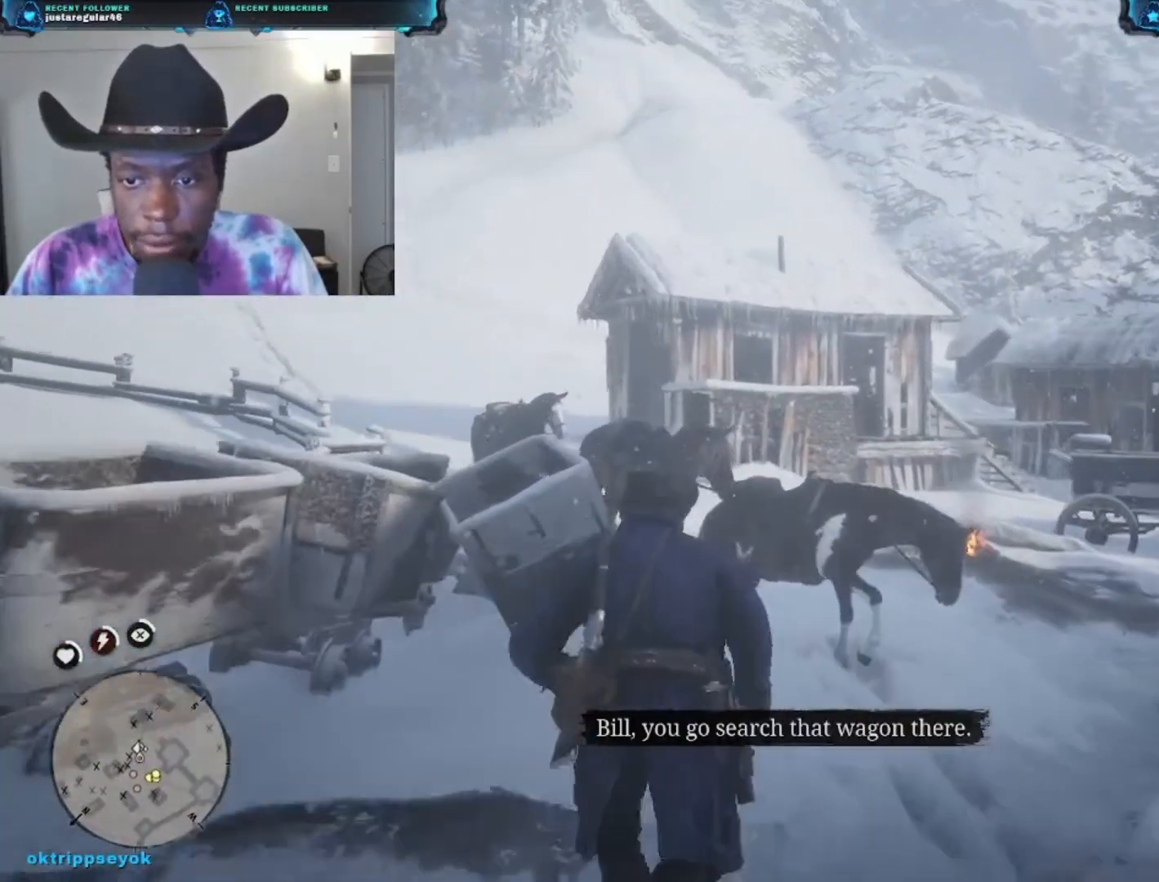
Gameplay with a controller (Xbox layout); each line is a JSON object with the inputs held at the frame after it. "events" lists button and stick changes between this image and that frame as [ms after this image, input, new state], when the widget could be followed in between.
{"buttons": [], "left_stick": "up", "right_stick": "center", "events": [[67, "right_stick", "down"], [367, "right_stick", "center"]]}
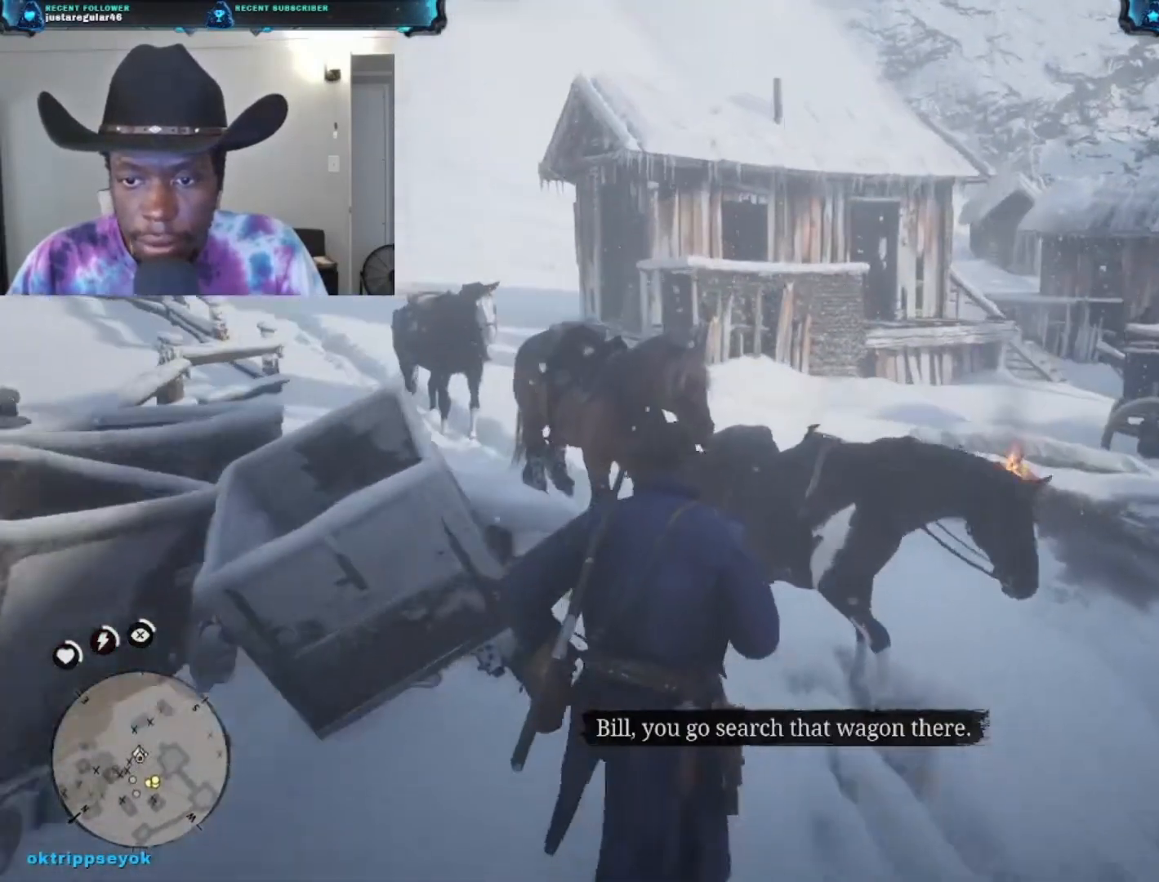
{"buttons": [], "left_stick": "center", "right_stick": "center", "events": [[33, "left_stick", "center"], [133, "Y", "down"], [233, "Y", "up"]]}
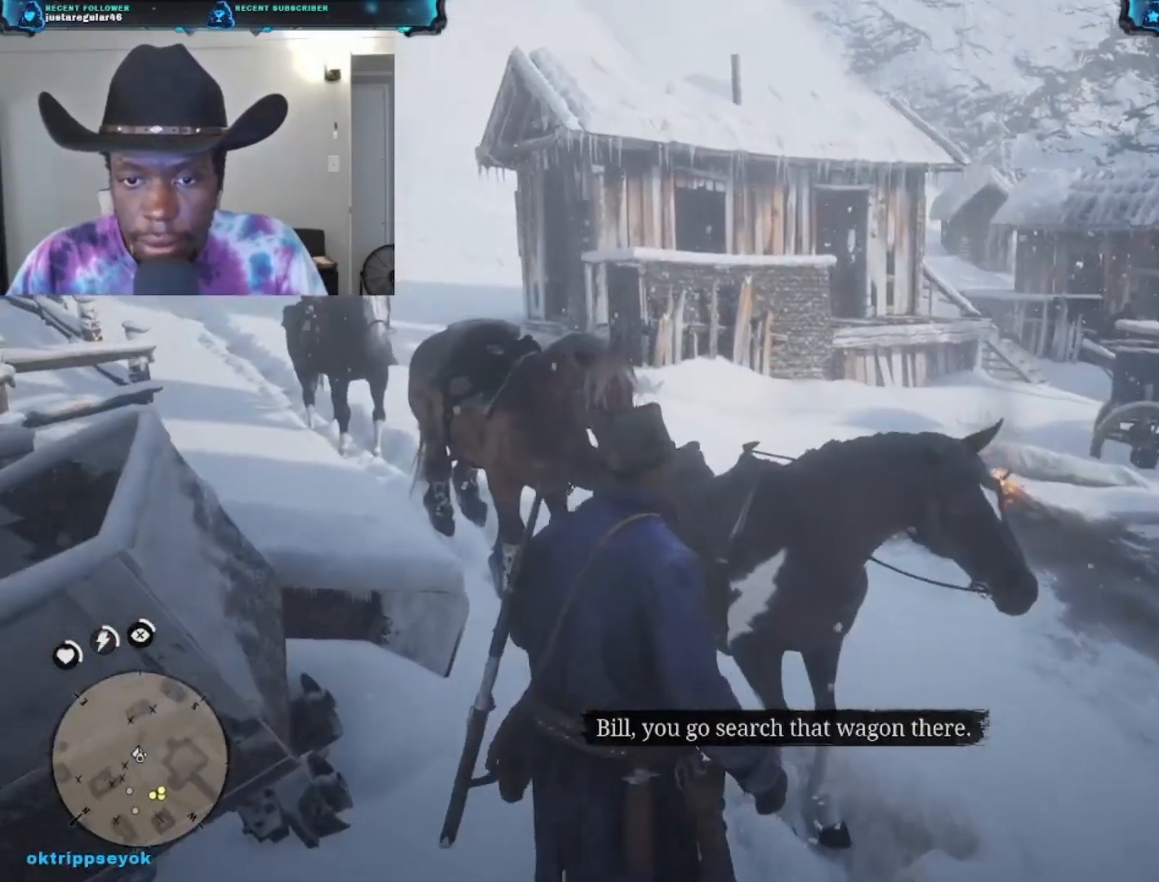
{"buttons": ["Y"], "left_stick": "center", "right_stick": "center", "events": [[467, "Y", "down"]]}
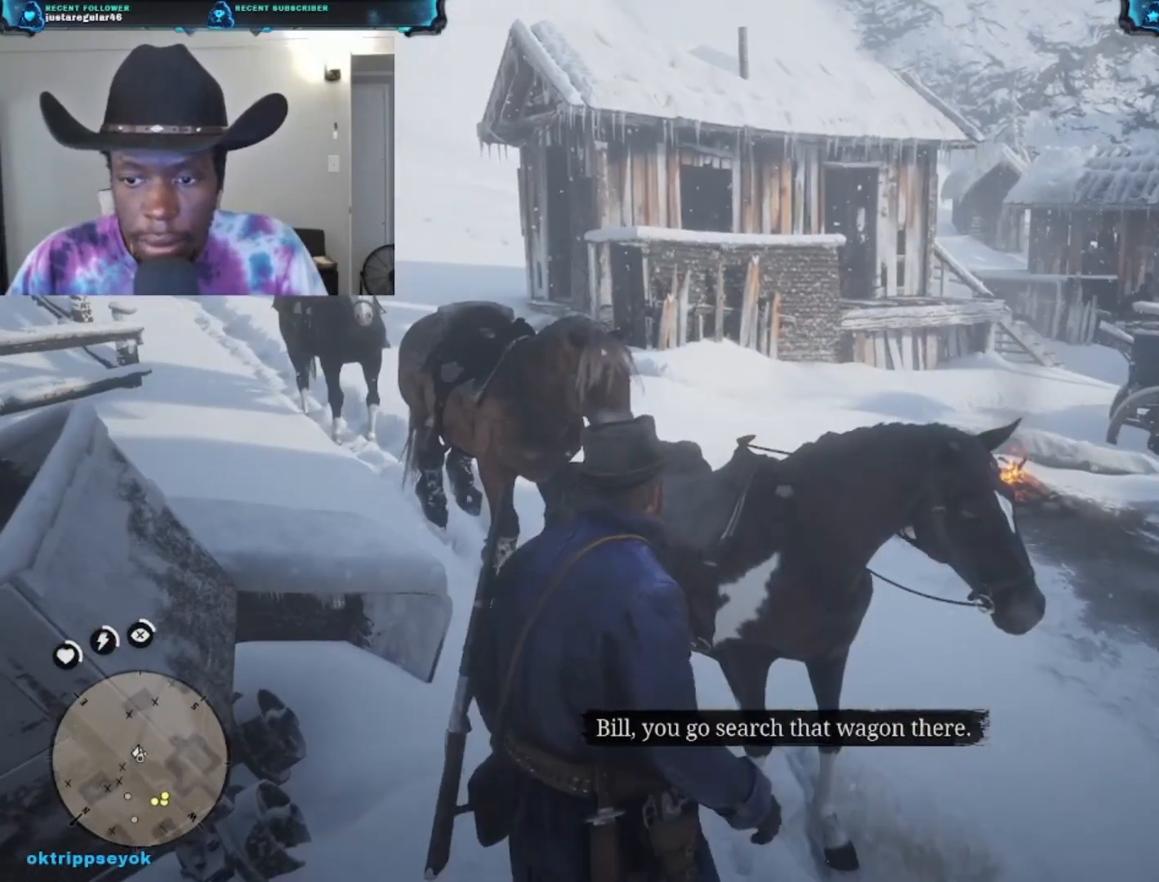
{"buttons": [], "left_stick": "center", "right_stick": "center", "events": [[300, "Y", "up"]]}
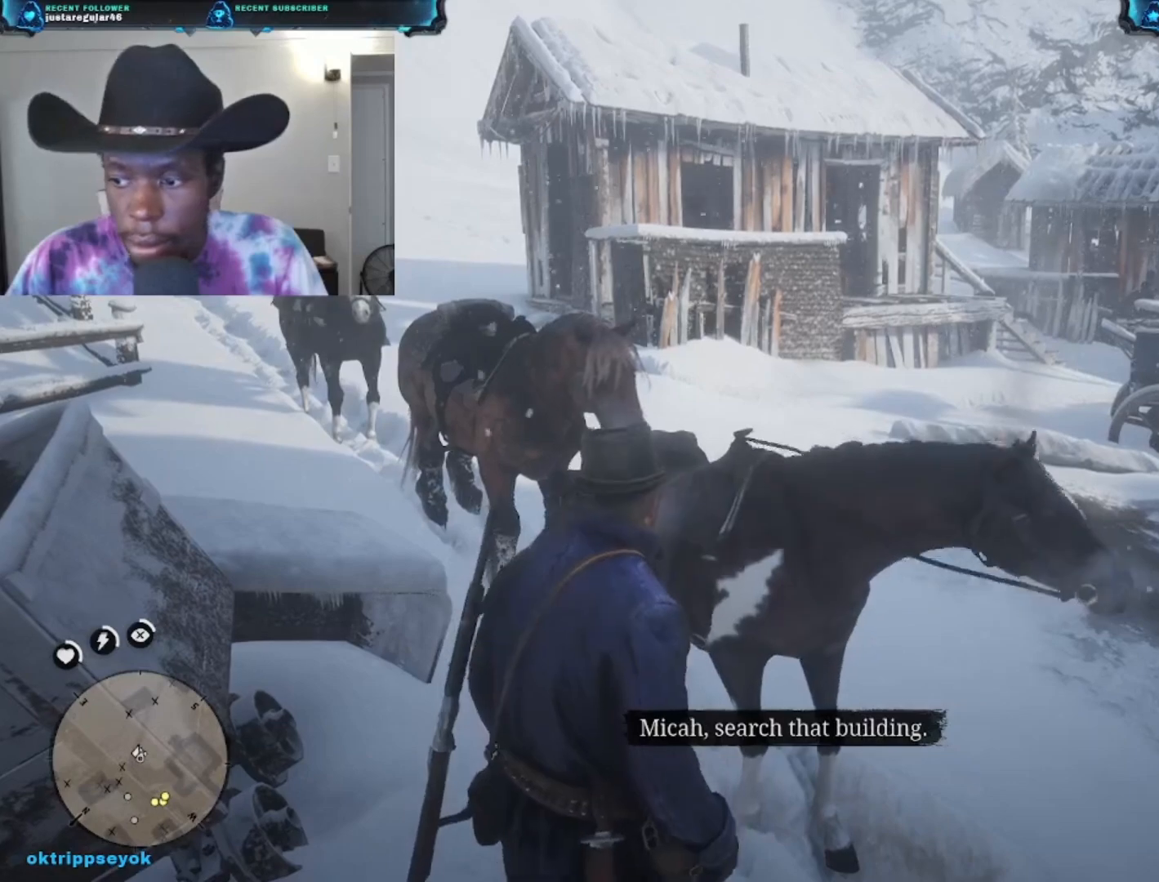
{"buttons": [], "left_stick": "up", "right_stick": "center", "events": [[433, "left_stick", "up"]]}
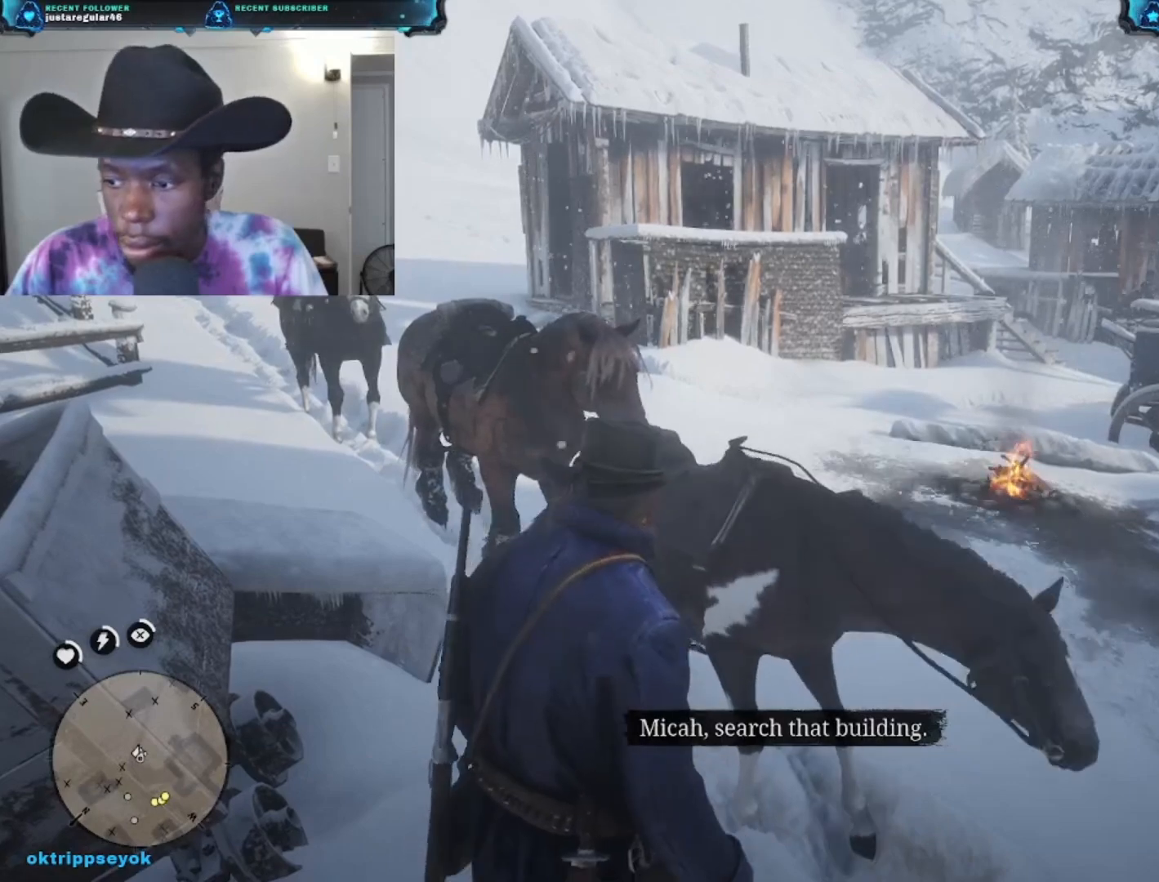
{"buttons": [], "left_stick": "up", "right_stick": "center", "events": []}
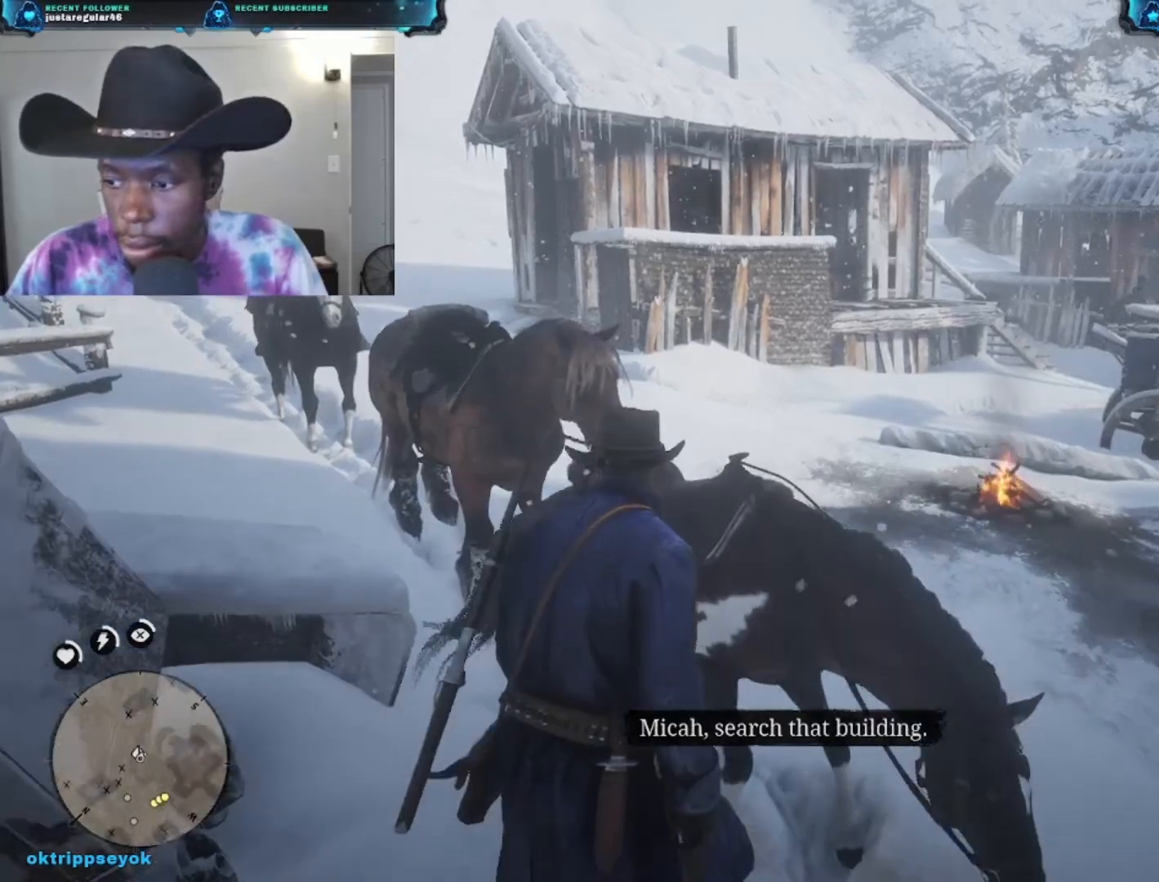
{"buttons": [], "left_stick": "center", "right_stick": "center", "events": [[100, "left_stick", "center"]]}
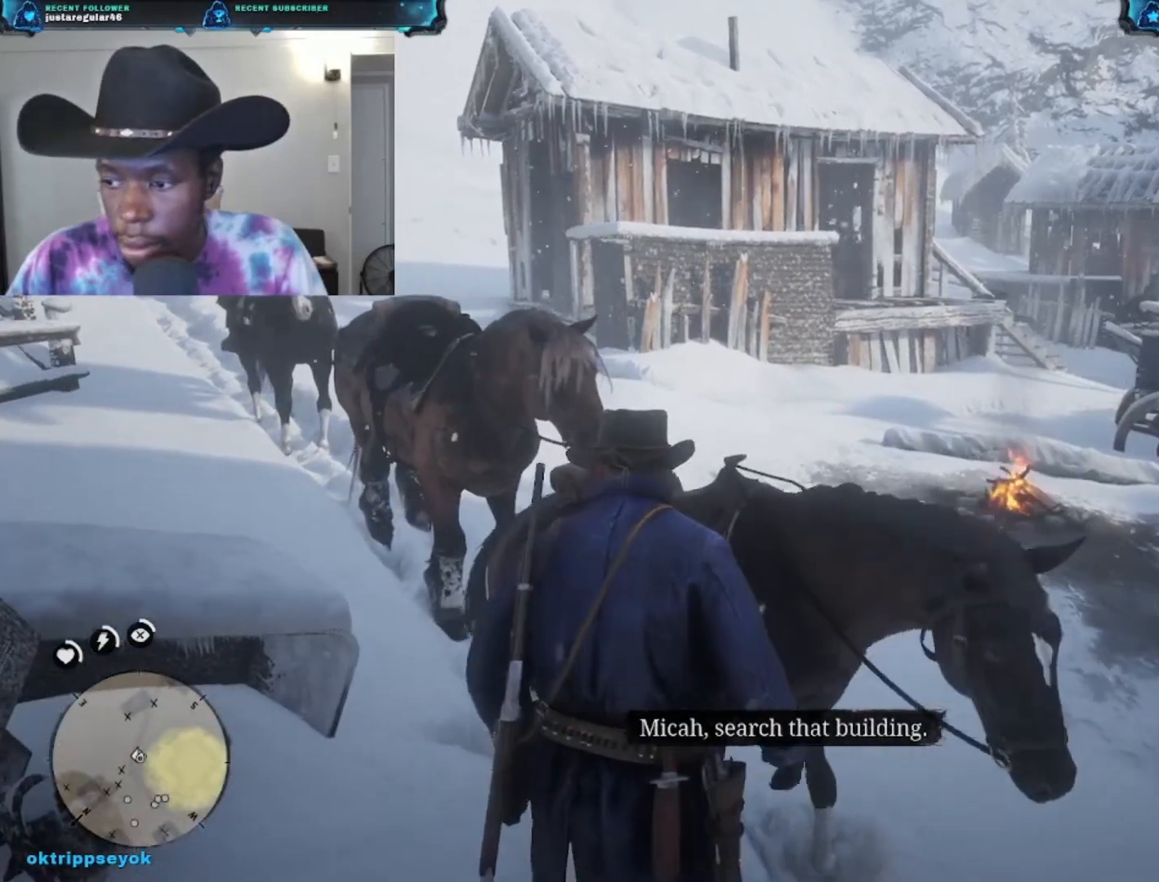
{"buttons": [], "left_stick": "center", "right_stick": "center", "events": []}
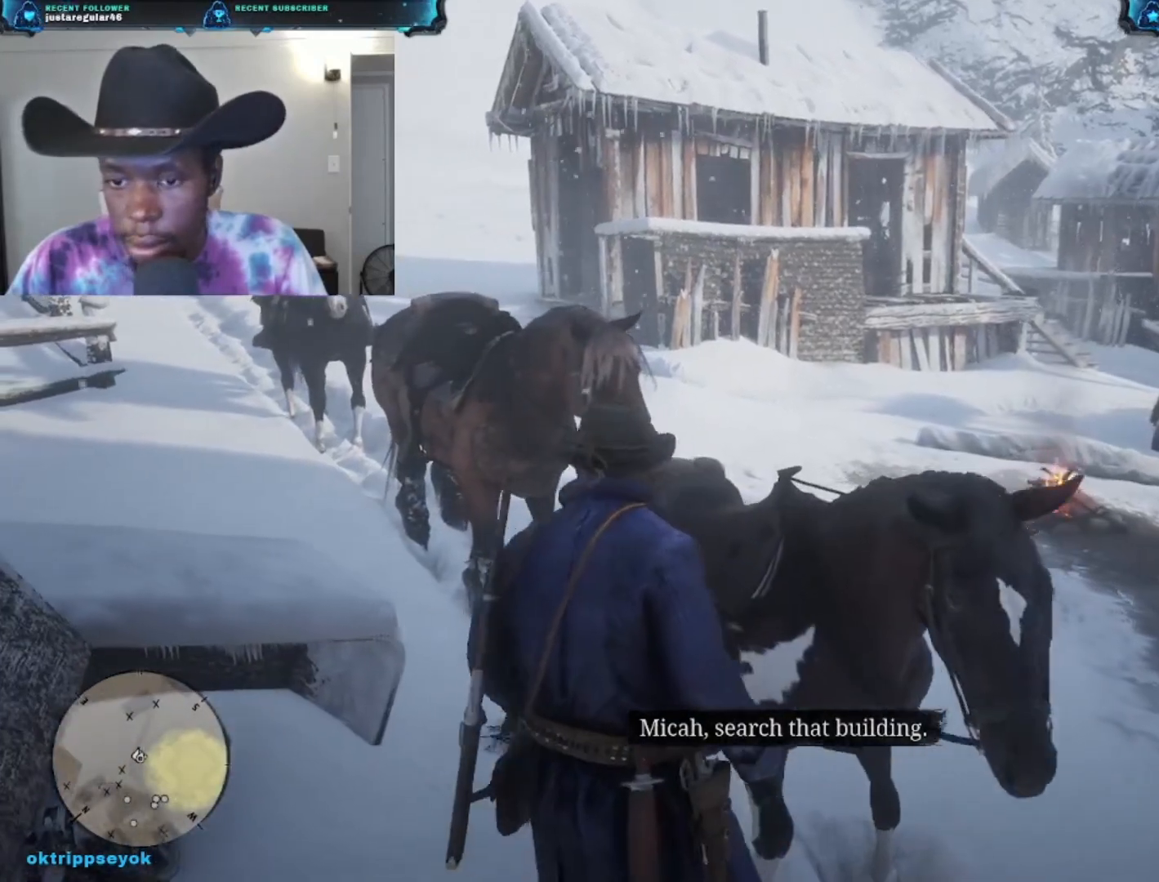
{"buttons": [], "left_stick": "center", "right_stick": "center", "events": [[33, "Y", "down"], [333, "Y", "up"]]}
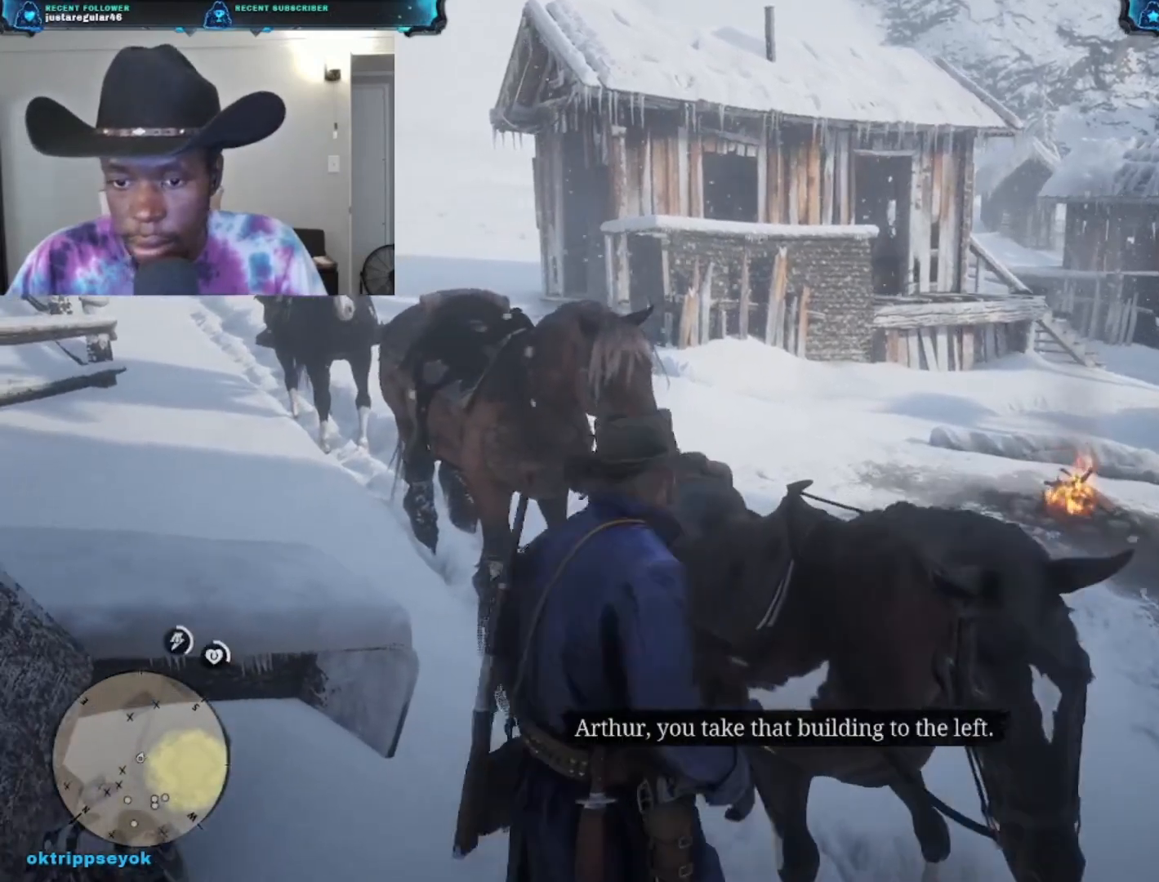
{"buttons": [], "left_stick": "center", "right_stick": "right", "events": [[233, "right_stick", "right"]]}
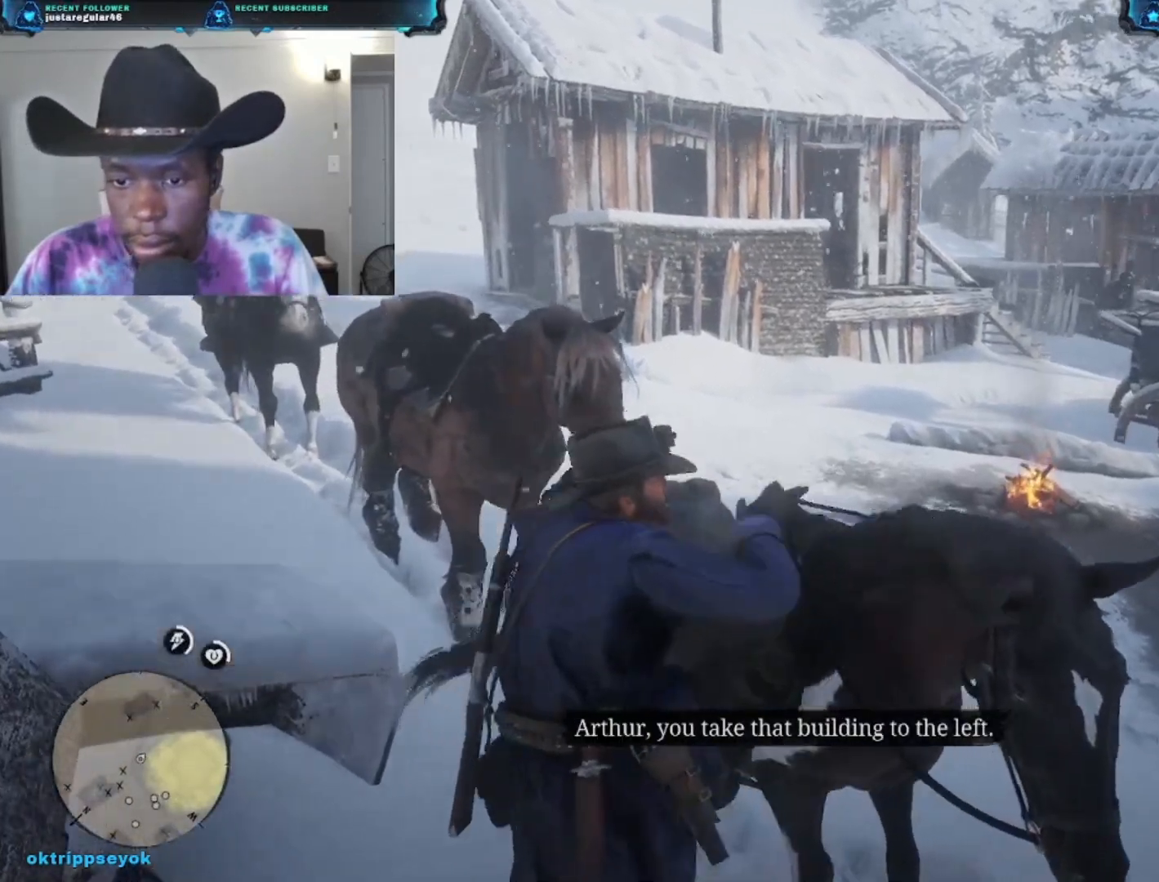
{"buttons": [], "left_stick": "center", "right_stick": "right", "events": []}
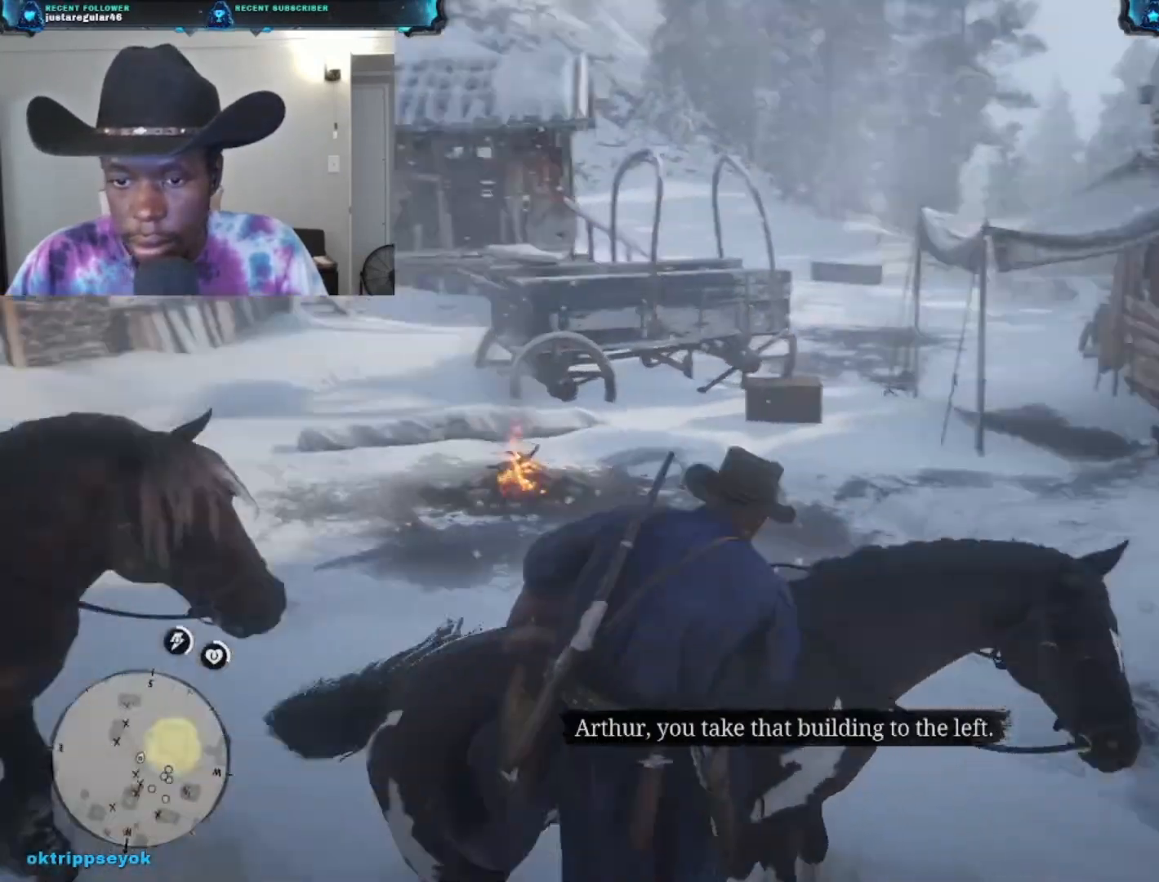
{"buttons": [], "left_stick": "center", "right_stick": "right", "events": []}
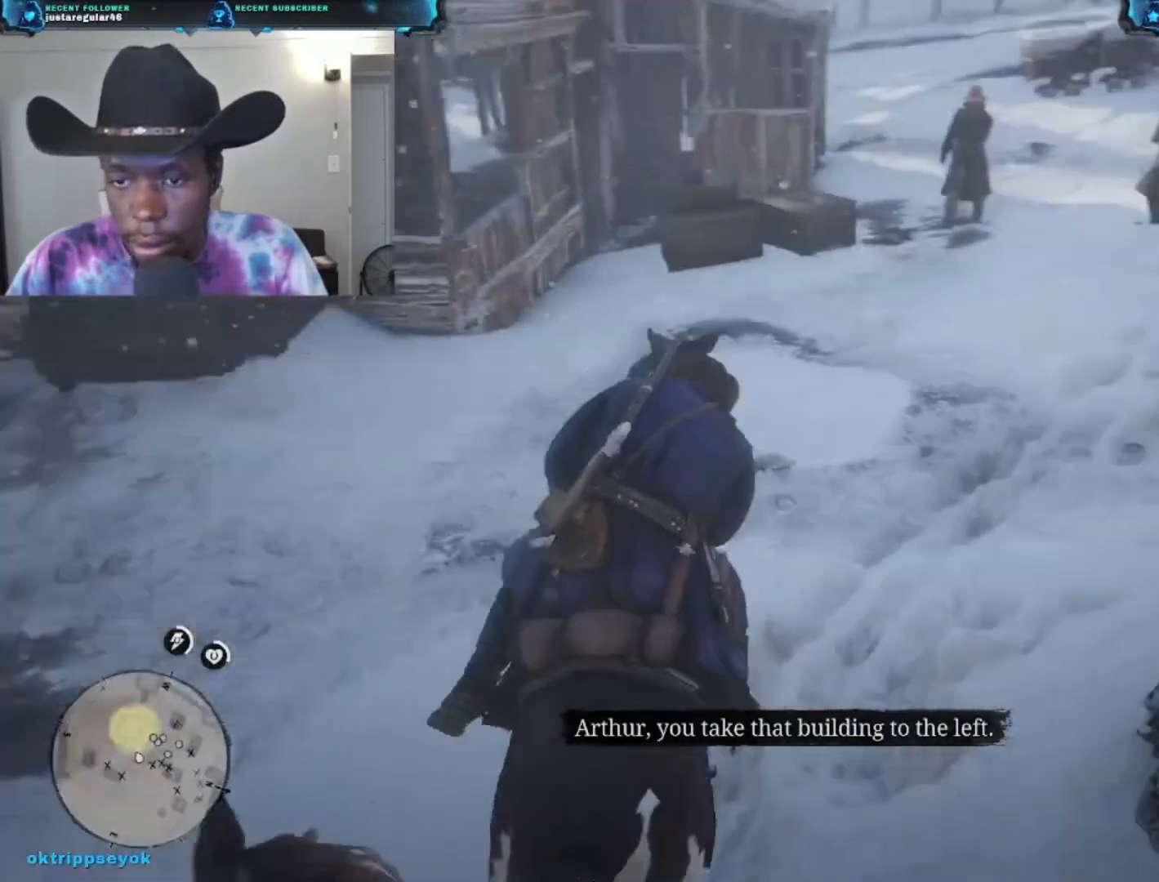
{"buttons": [], "left_stick": "center", "right_stick": "center", "events": [[67, "right_stick", "up-right"], [267, "right_stick", "center"]]}
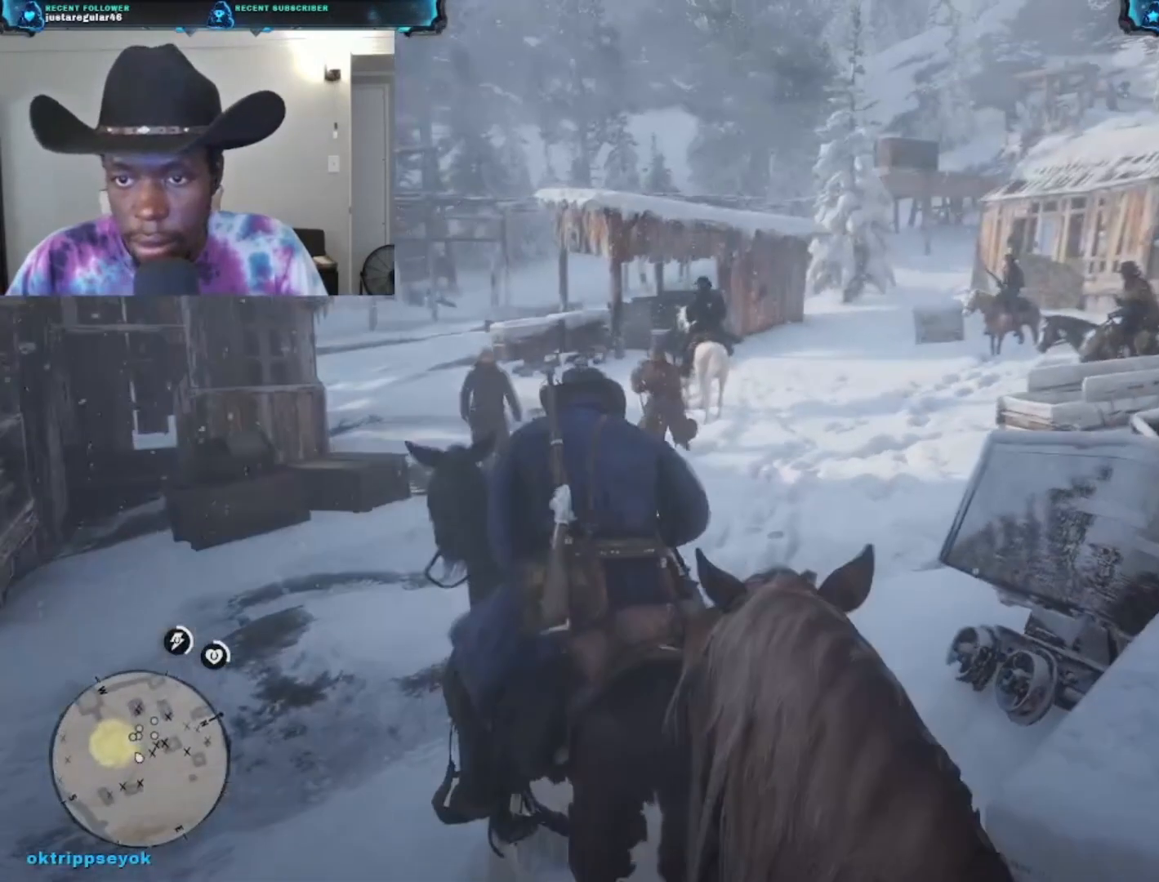
{"buttons": [], "left_stick": "center", "right_stick": "center", "events": []}
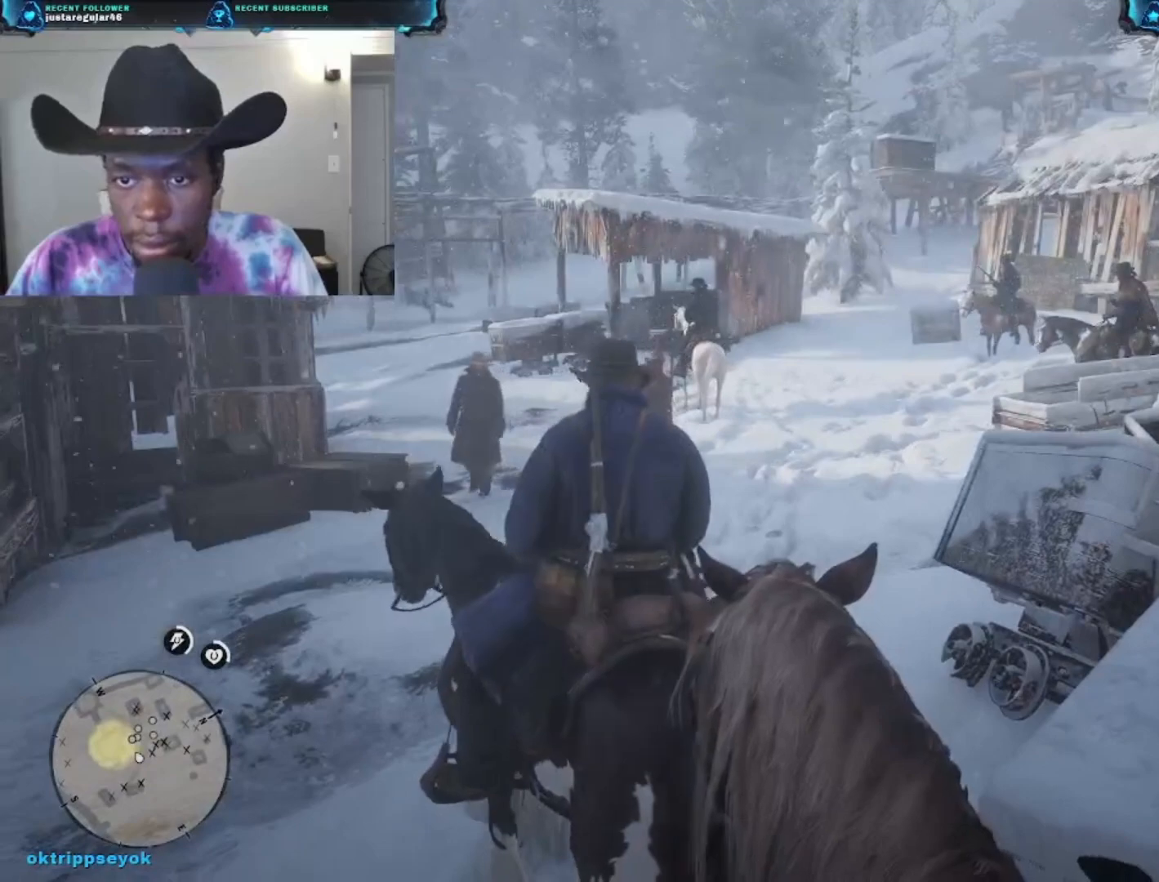
{"buttons": [], "left_stick": "center", "right_stick": "left", "events": [[133, "right_stick", "left"]]}
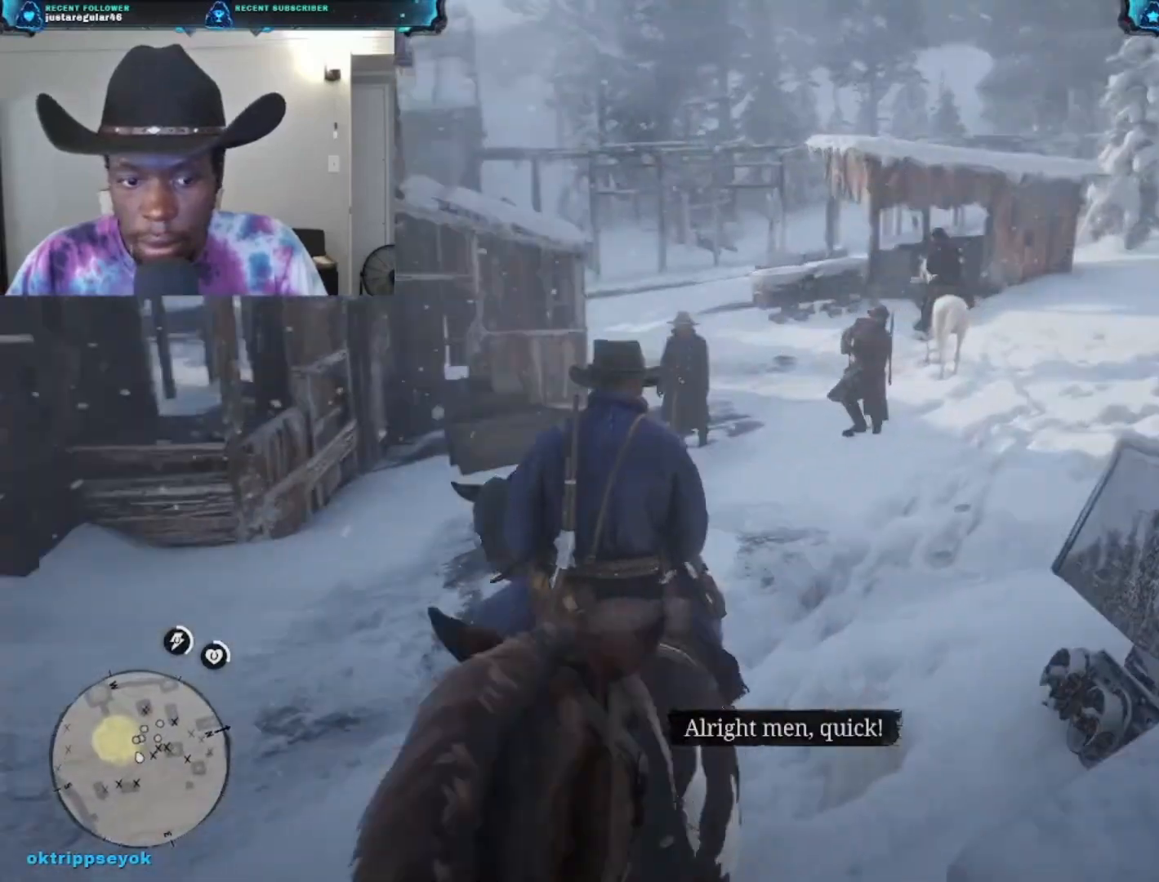
{"buttons": [], "left_stick": "center", "right_stick": "center", "events": [[367, "right_stick", "center"]]}
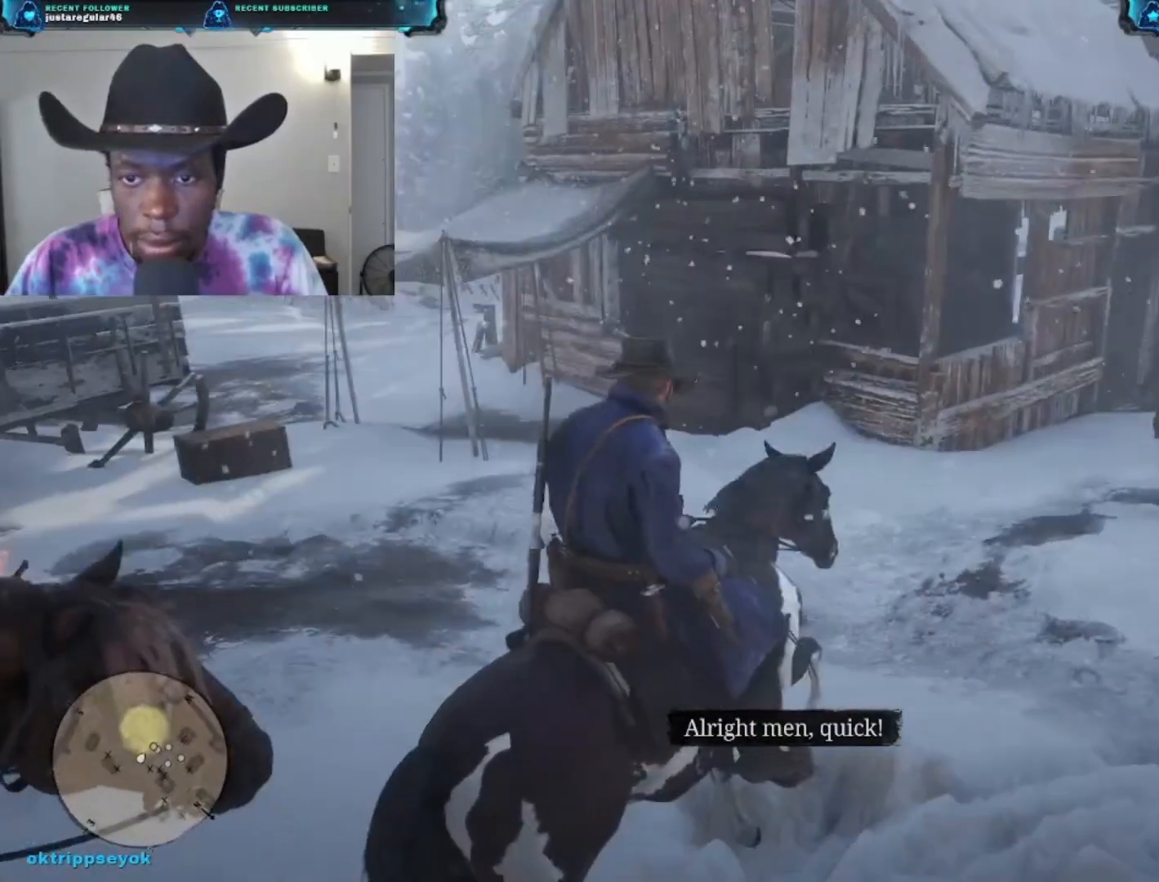
{"buttons": [], "left_stick": "center", "right_stick": "right", "events": [[367, "right_stick", "right"]]}
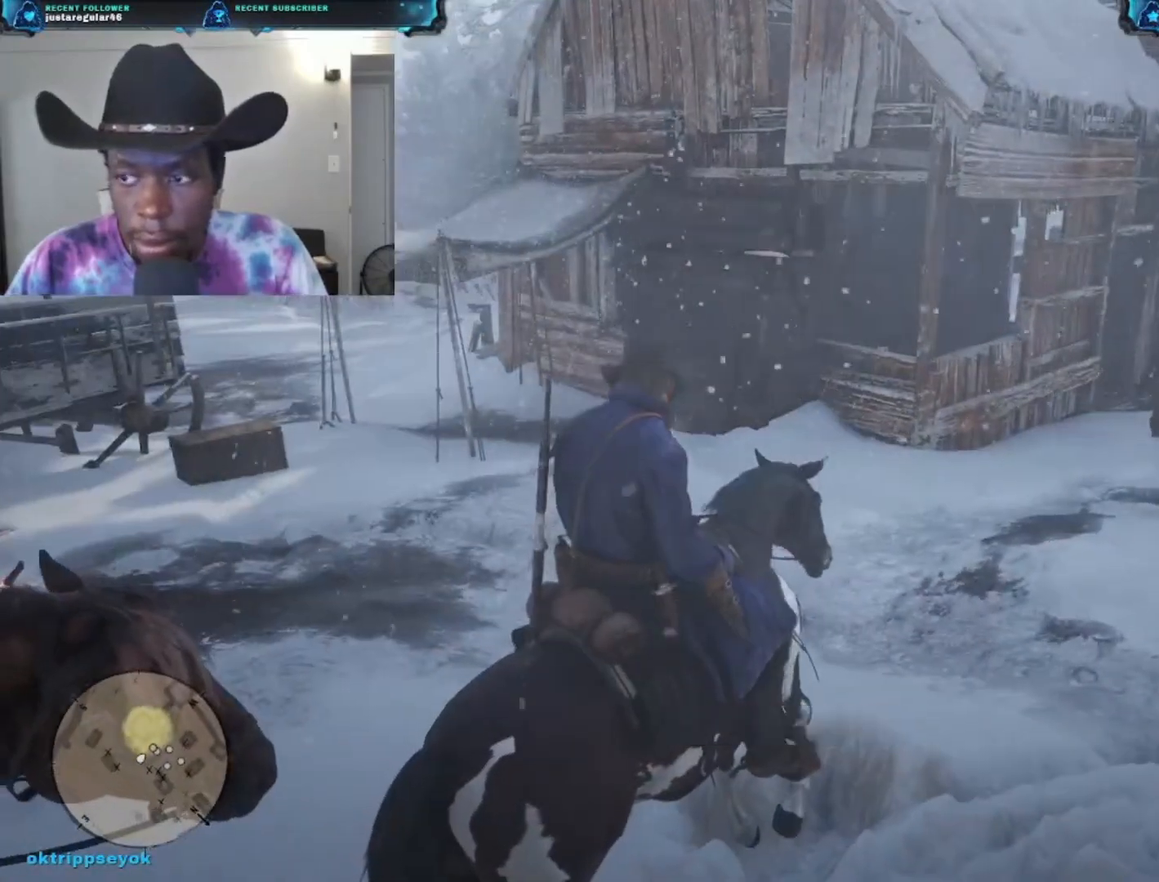
{"buttons": [], "left_stick": "center", "right_stick": "center", "events": [[467, "right_stick", "center"]]}
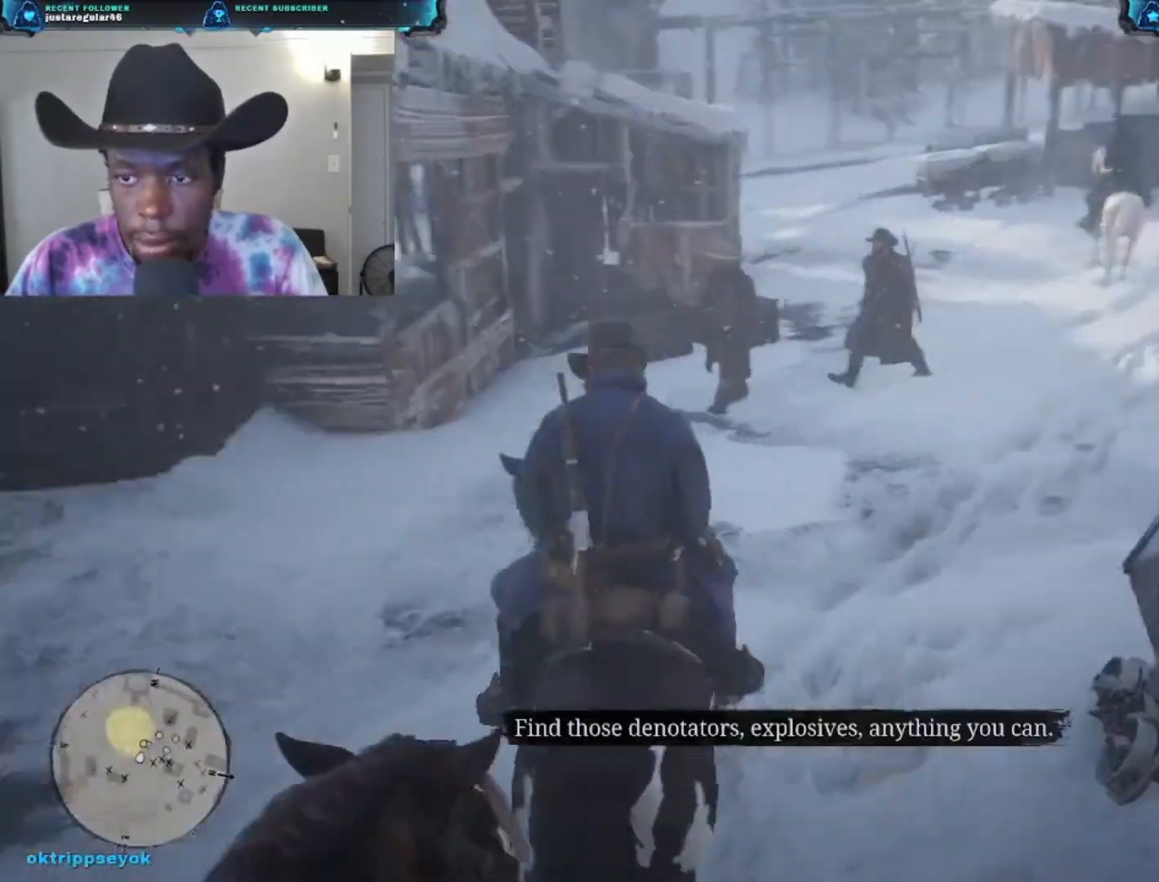
{"buttons": [], "left_stick": "center", "right_stick": "center", "events": []}
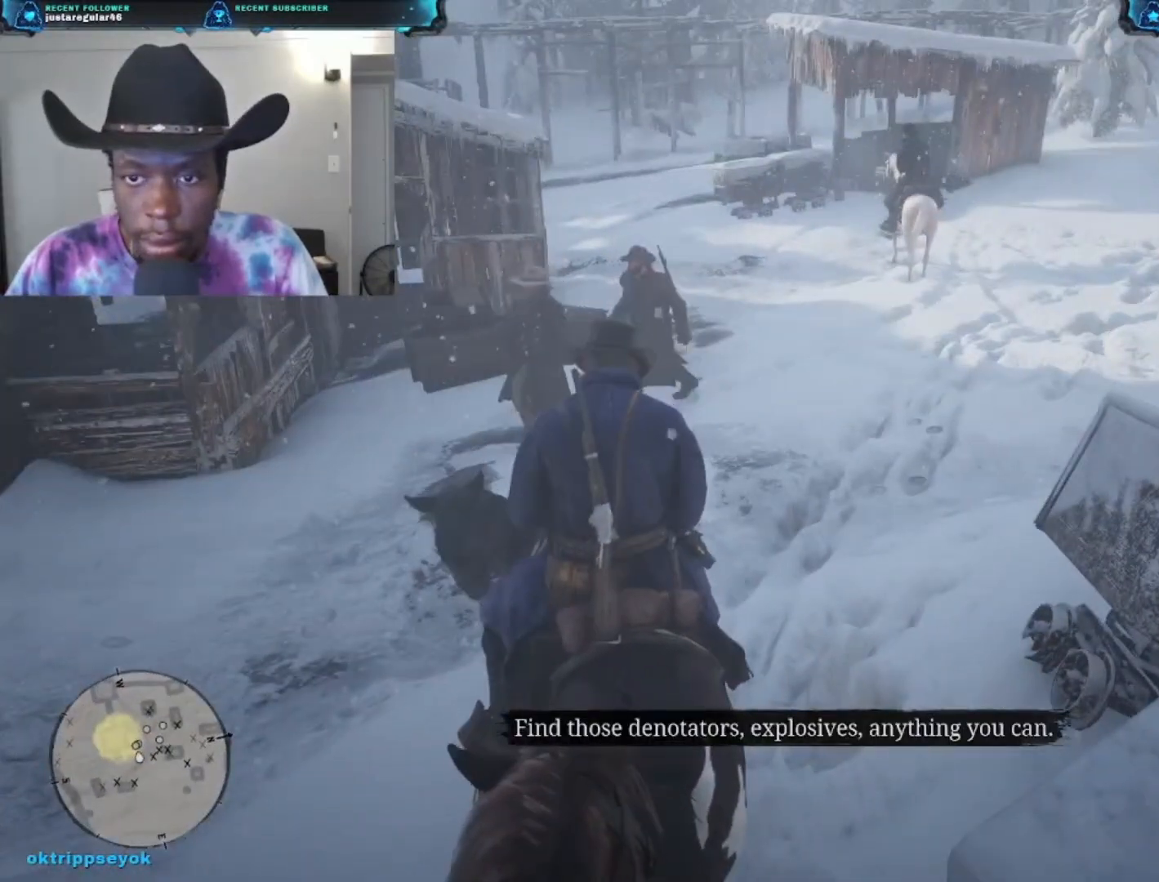
{"buttons": ["Y"], "left_stick": "center", "right_stick": "center", "events": [[200, "Y", "down"]]}
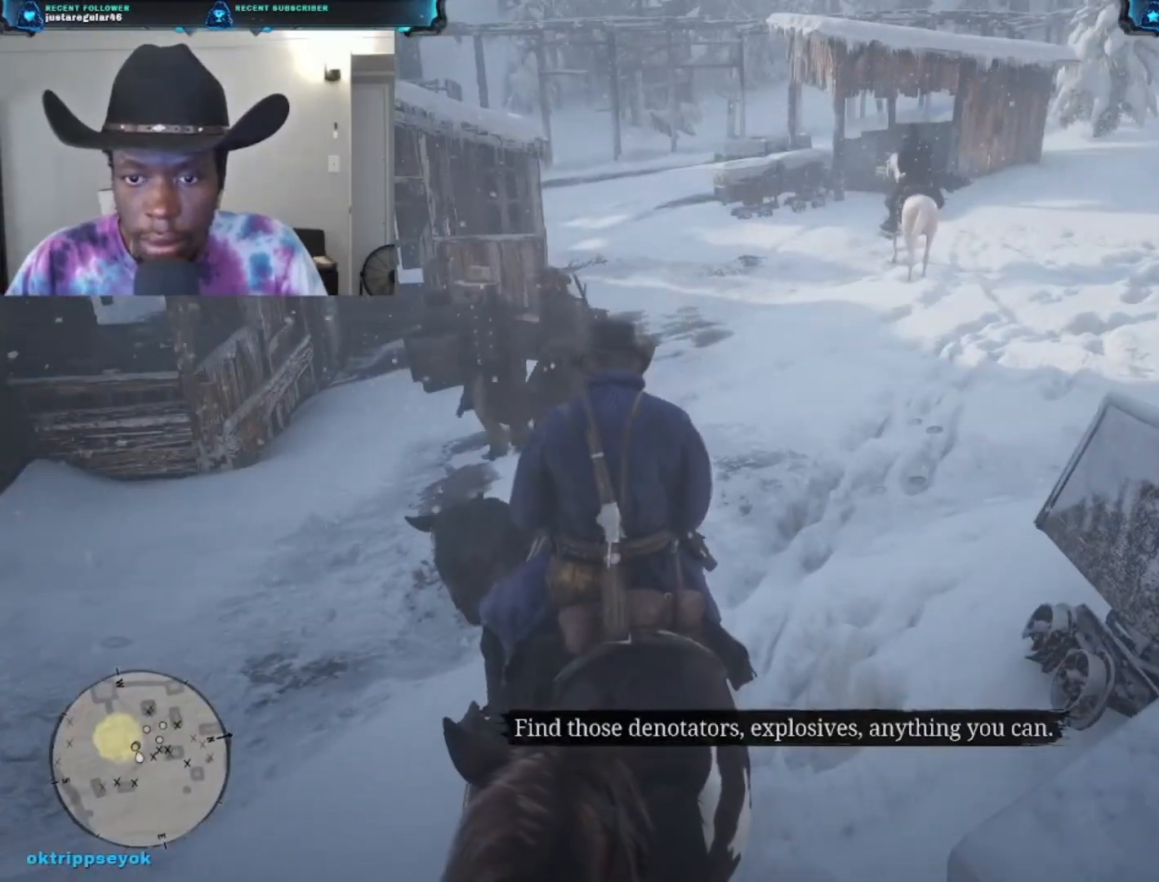
{"buttons": ["Y"], "left_stick": "center", "right_stick": "center", "events": []}
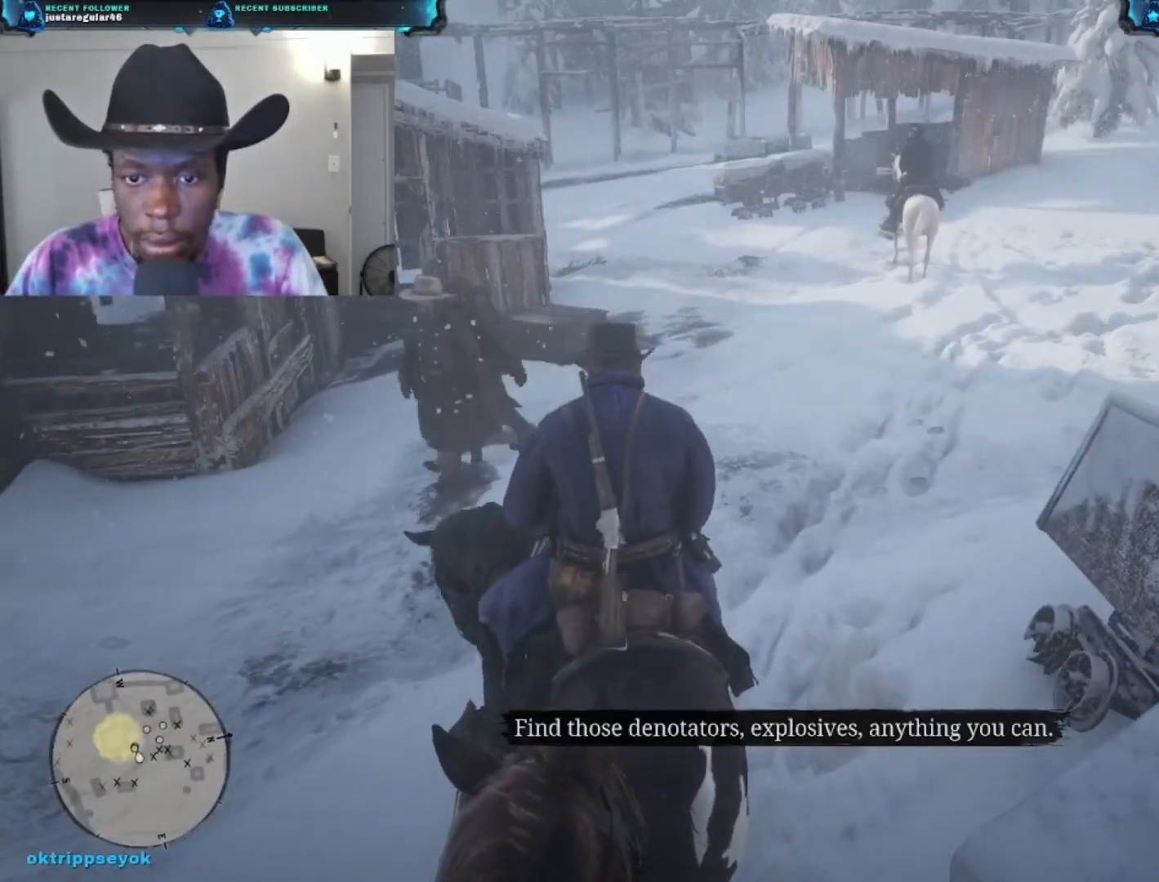
{"buttons": [], "left_stick": "center", "right_stick": "center", "events": [[167, "Y", "up"]]}
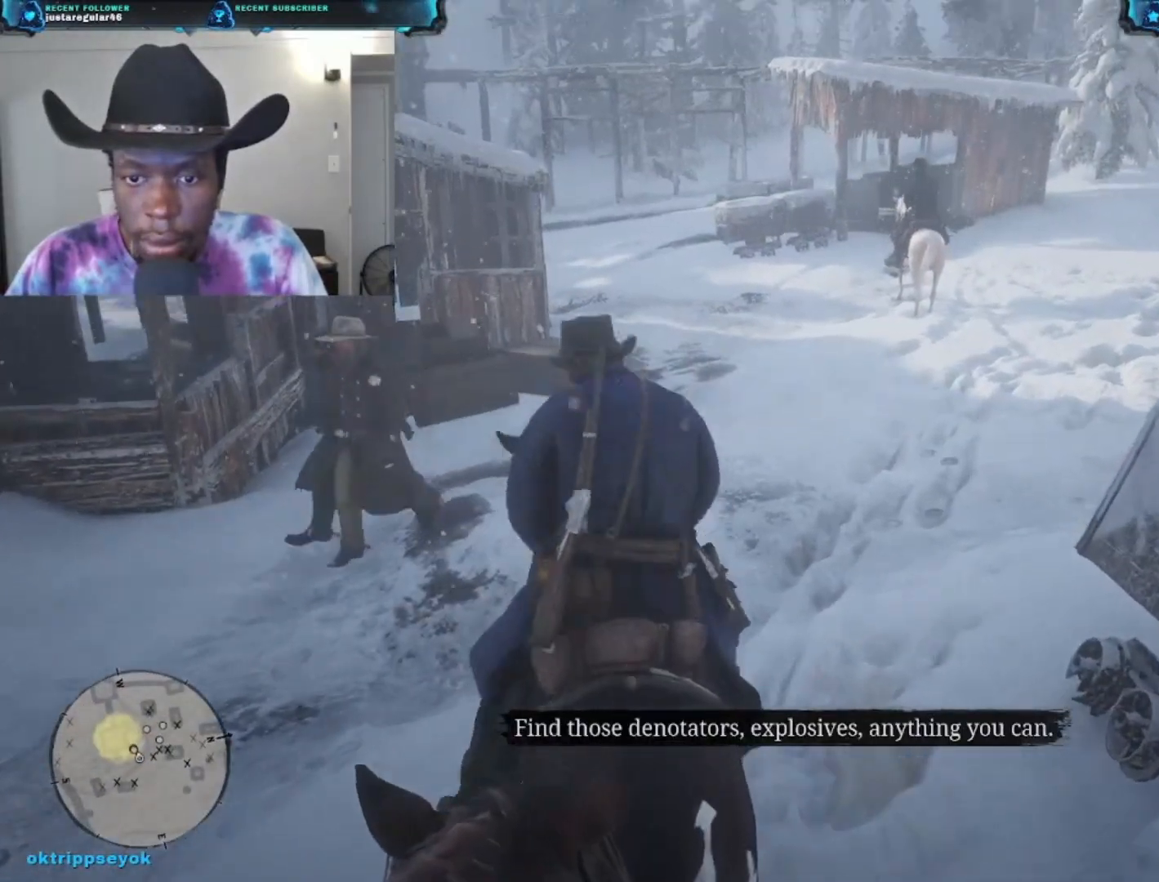
{"buttons": [], "left_stick": "center", "right_stick": "center", "events": []}
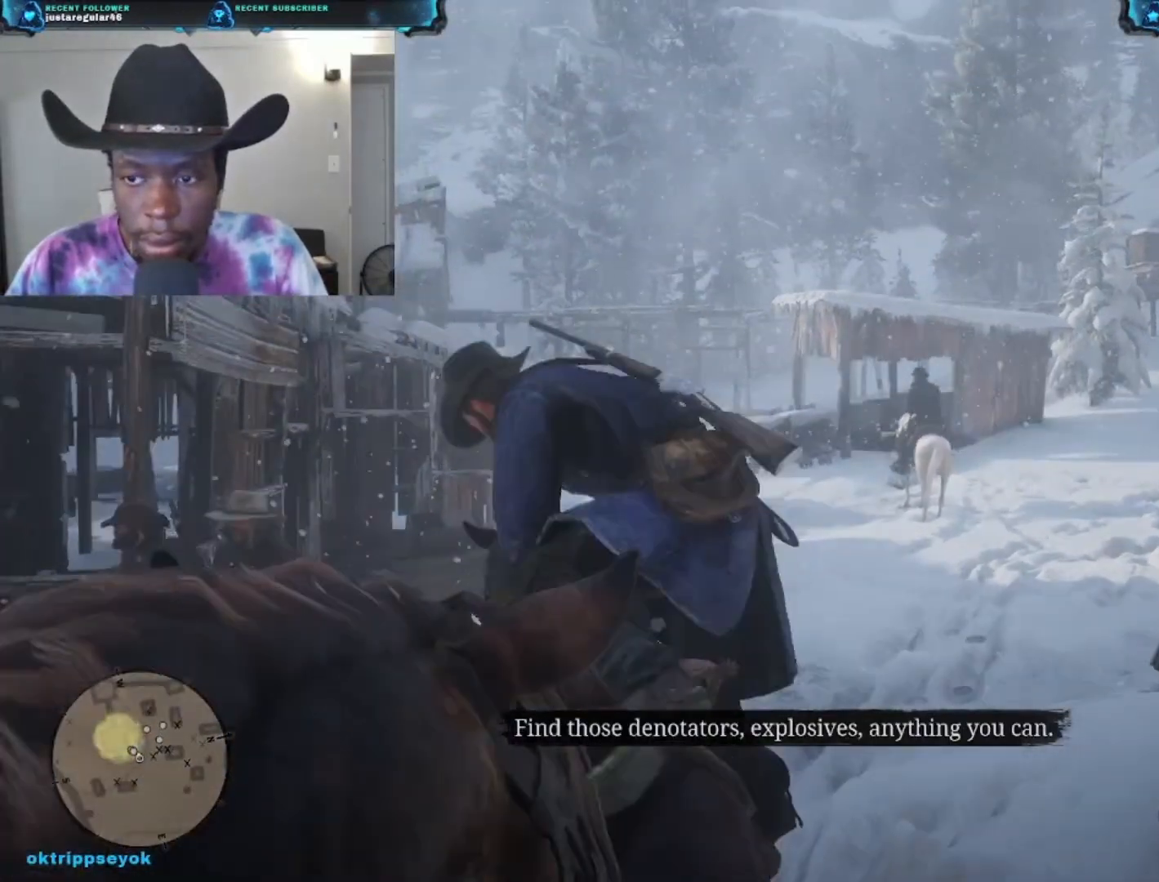
{"buttons": [], "left_stick": "up-right", "right_stick": "down-left", "events": [[167, "left_stick", "right"], [233, "left_stick", "up-right"], [367, "right_stick", "down-left"]]}
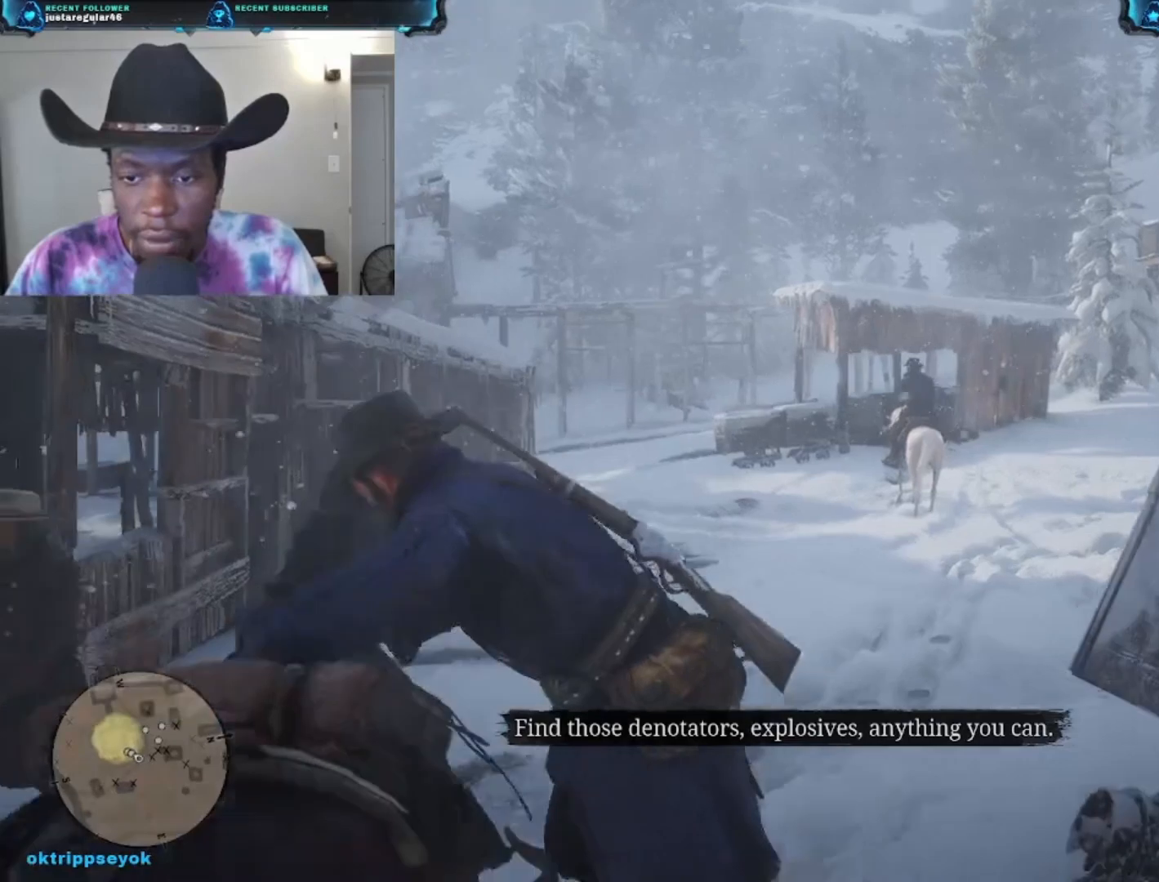
{"buttons": [], "left_stick": "up-right", "right_stick": "down-left", "events": []}
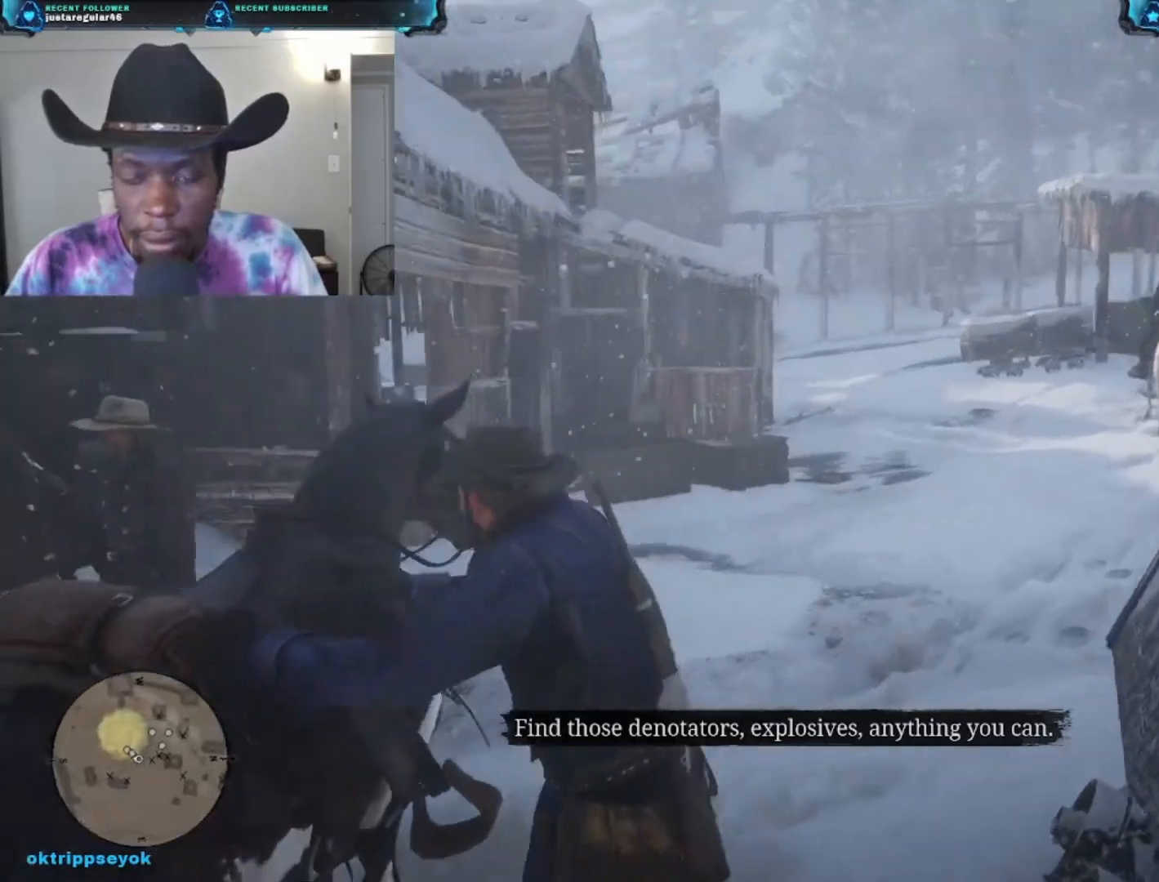
{"buttons": [], "left_stick": "up-right", "right_stick": "left", "events": [[67, "right_stick", "center"], [333, "right_stick", "down-left"], [433, "right_stick", "left"]]}
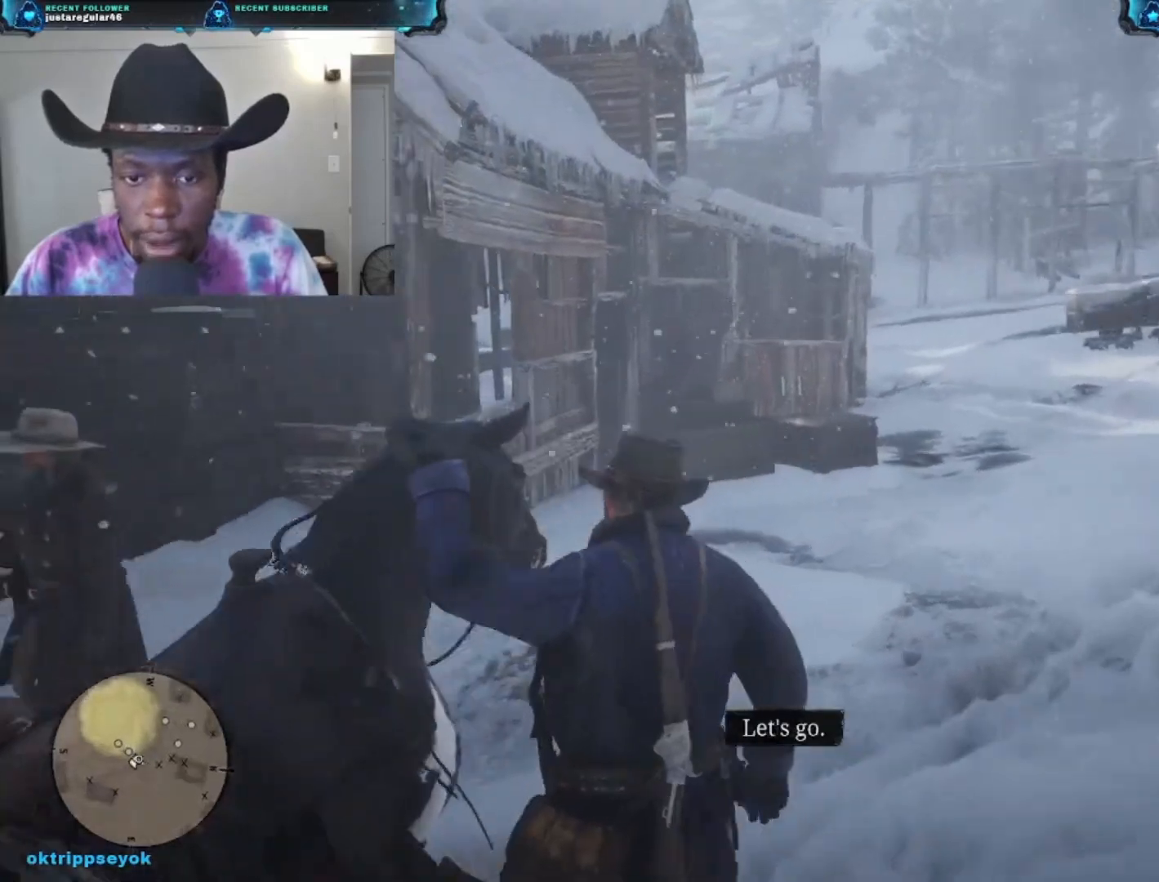
{"buttons": [], "left_stick": "up", "right_stick": "center", "events": [[300, "left_stick", "up"], [300, "right_stick", "center"]]}
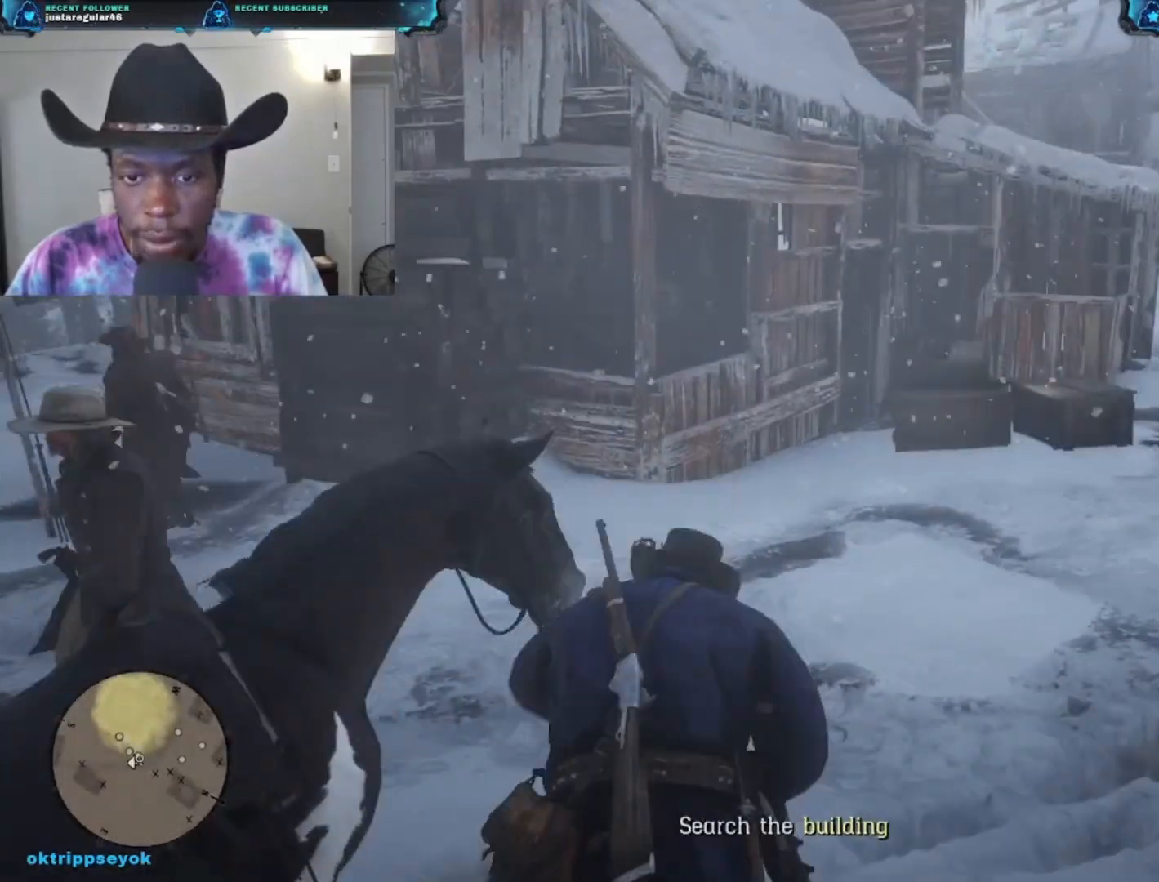
{"buttons": [], "left_stick": "up-right", "right_stick": "left", "events": [[400, "right_stick", "left"], [500, "left_stick", "up-right"]]}
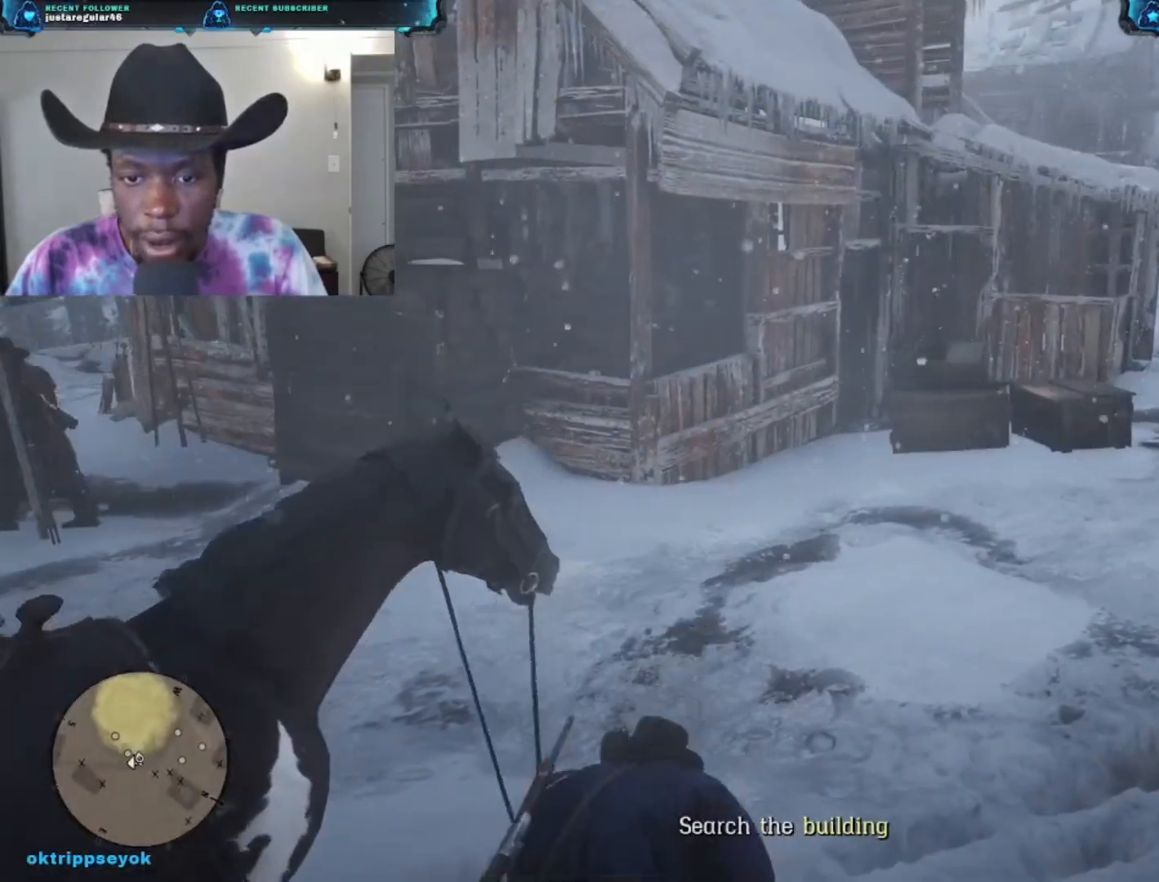
{"buttons": [], "left_stick": "center", "right_stick": "left", "events": [[300, "left_stick", "center"]]}